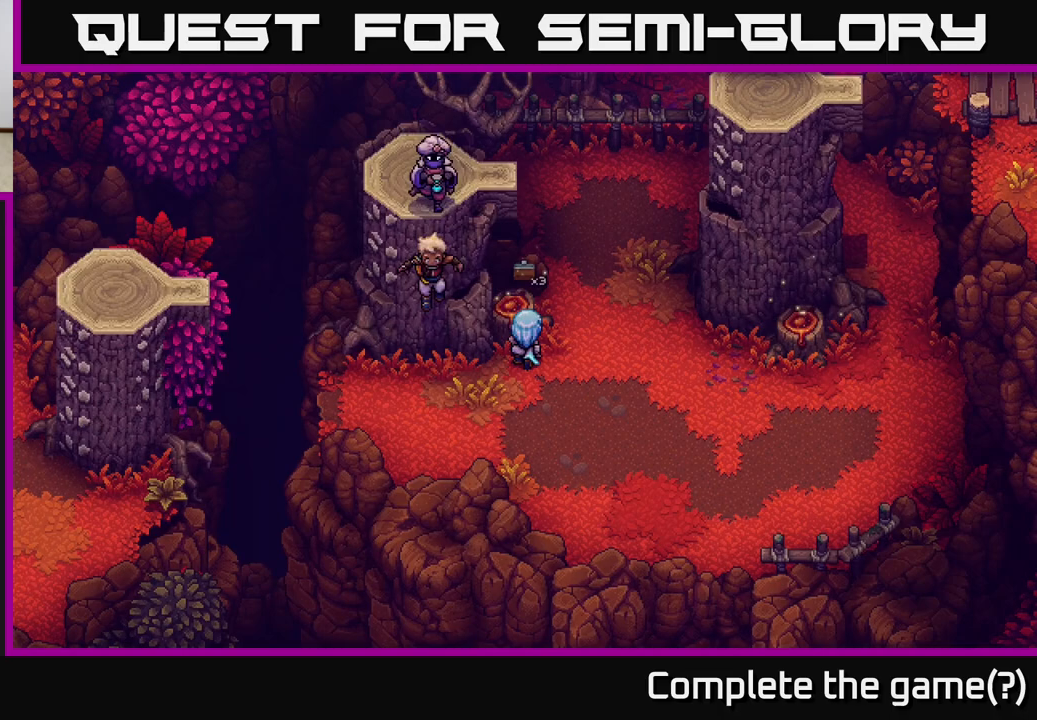
Gameplay with a controller (Xbox layout); each line is a JSON object with the inputs held at the frame after it. "events" lists button and stick changes between this image and that frame as [ms after this image, input, new state], when the widget could be followed in between.
{"buttons": [], "left_stick": "right", "right_stick": "center", "events": [[17, "A", "up"], [67, "left_stick", "center"], [150, "left_stick", "right"]]}
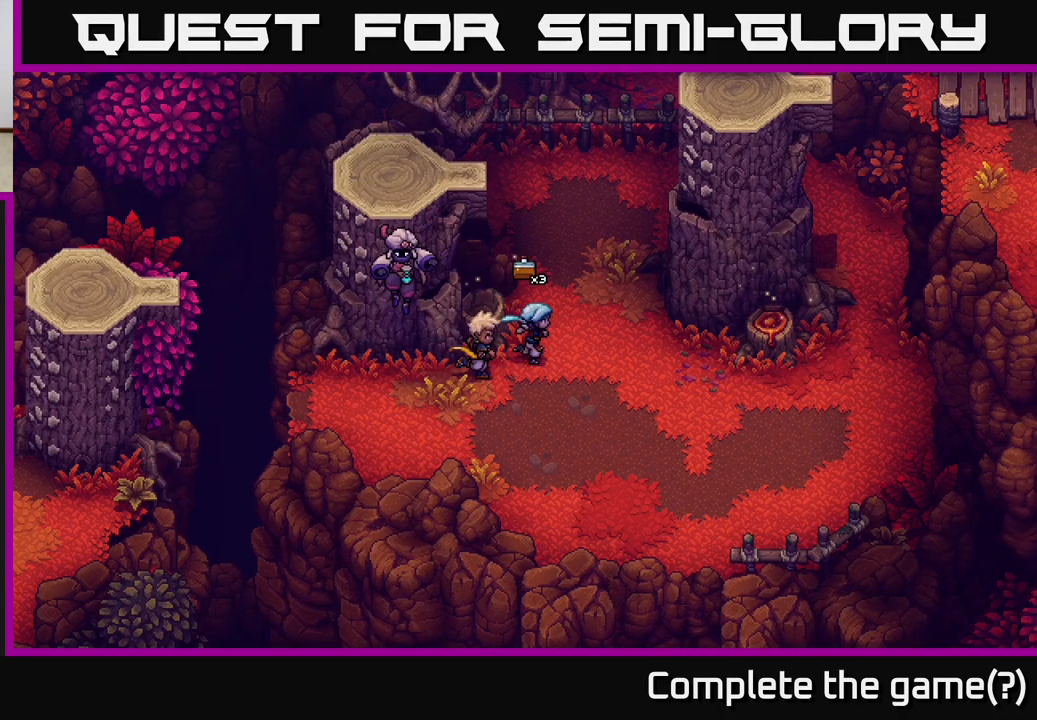
{"buttons": [], "left_stick": "right", "right_stick": "center", "events": []}
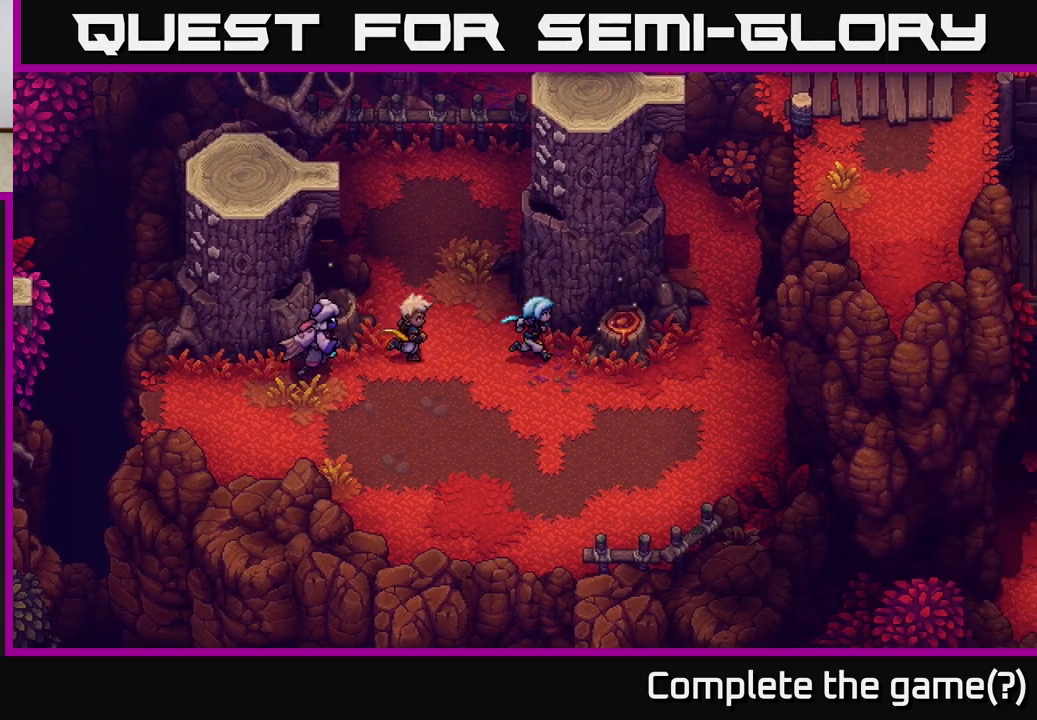
{"buttons": [], "left_stick": "up", "right_stick": "center", "events": [[233, "left_stick", "up-right"], [283, "A", "down"], [383, "left_stick", "up"], [433, "A", "up"]]}
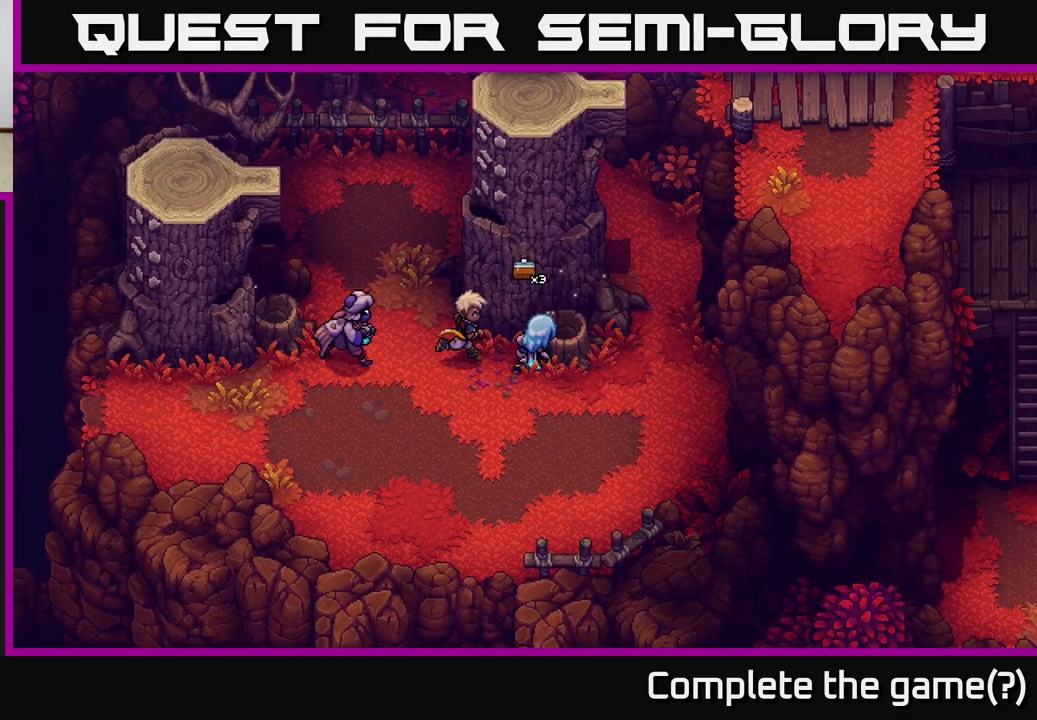
{"buttons": [], "left_stick": "down-right", "right_stick": "center", "events": [[17, "A", "down"], [33, "left_stick", "center"], [150, "A", "up"], [200, "left_stick", "right"], [417, "left_stick", "down-right"]]}
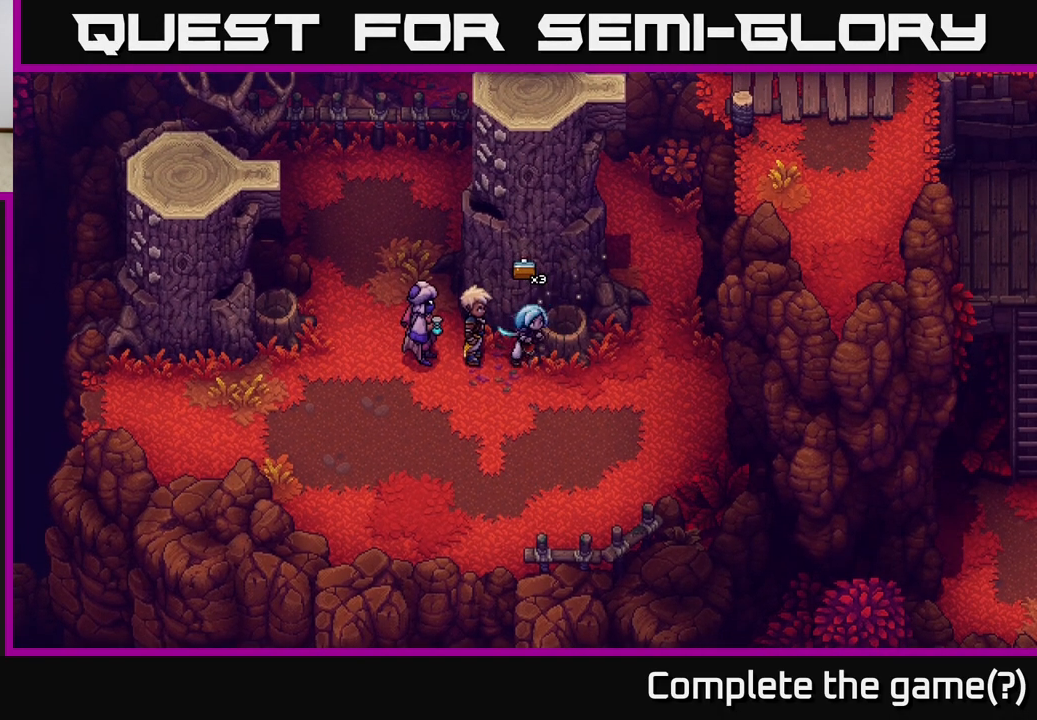
{"buttons": [], "left_stick": "down-left", "right_stick": "center", "events": [[33, "left_stick", "right"], [150, "left_stick", "down-right"], [250, "left_stick", "down"], [383, "left_stick", "down-left"]]}
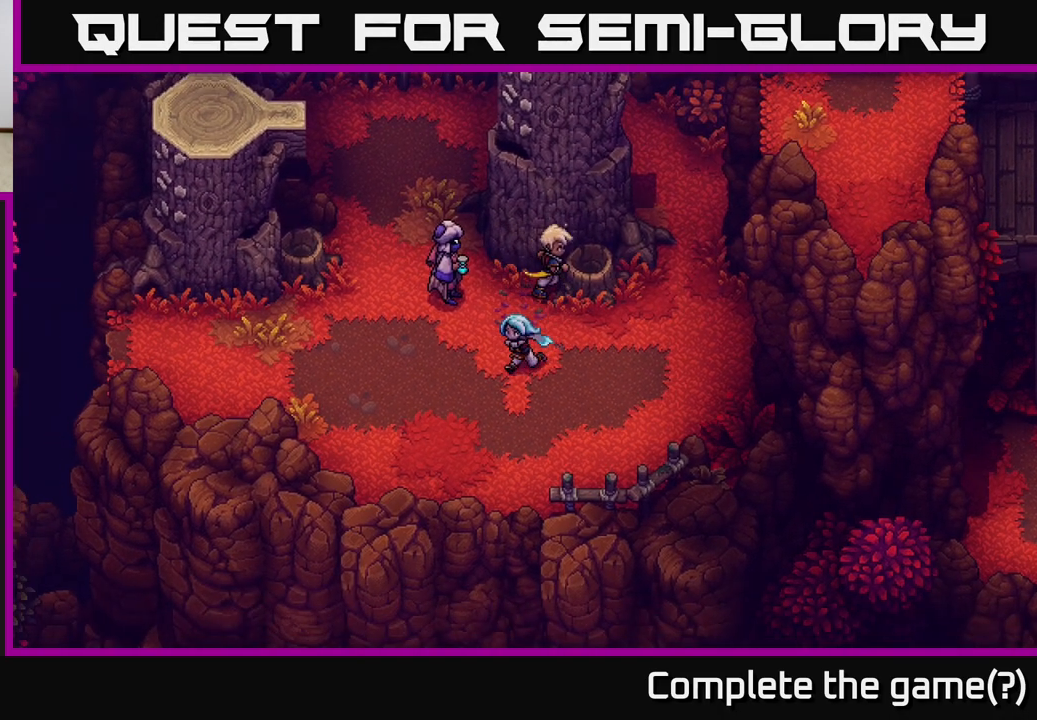
{"buttons": [], "left_stick": "down-right", "right_stick": "center", "events": [[233, "left_stick", "down"], [350, "left_stick", "down-right"]]}
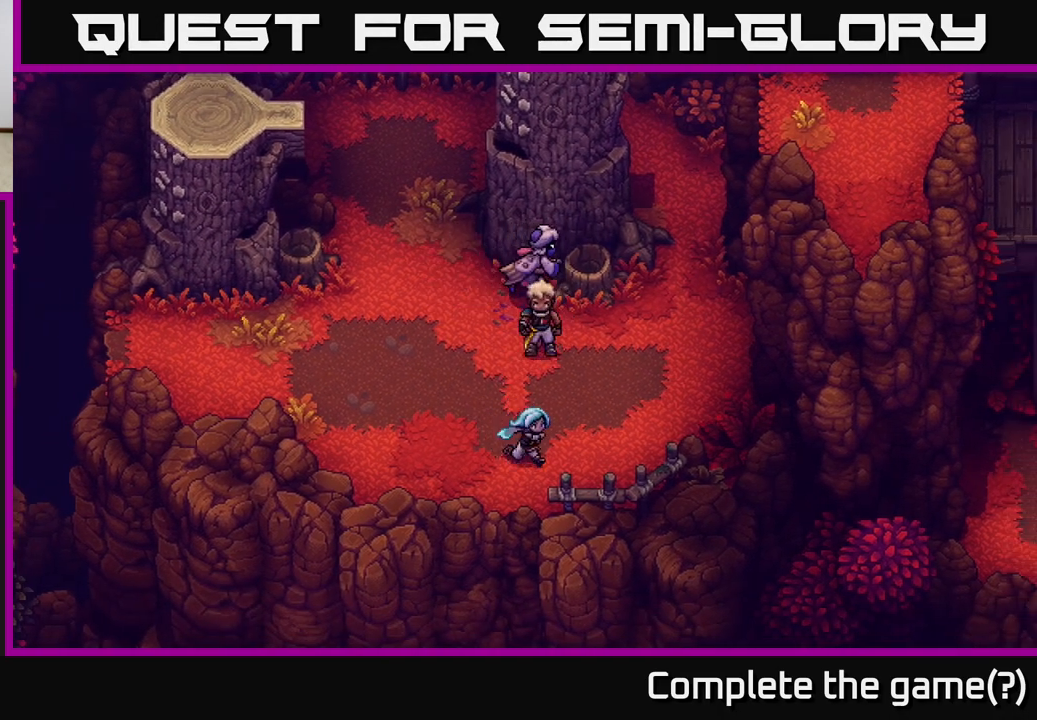
{"buttons": [], "left_stick": "right", "right_stick": "center", "events": [[383, "left_stick", "right"]]}
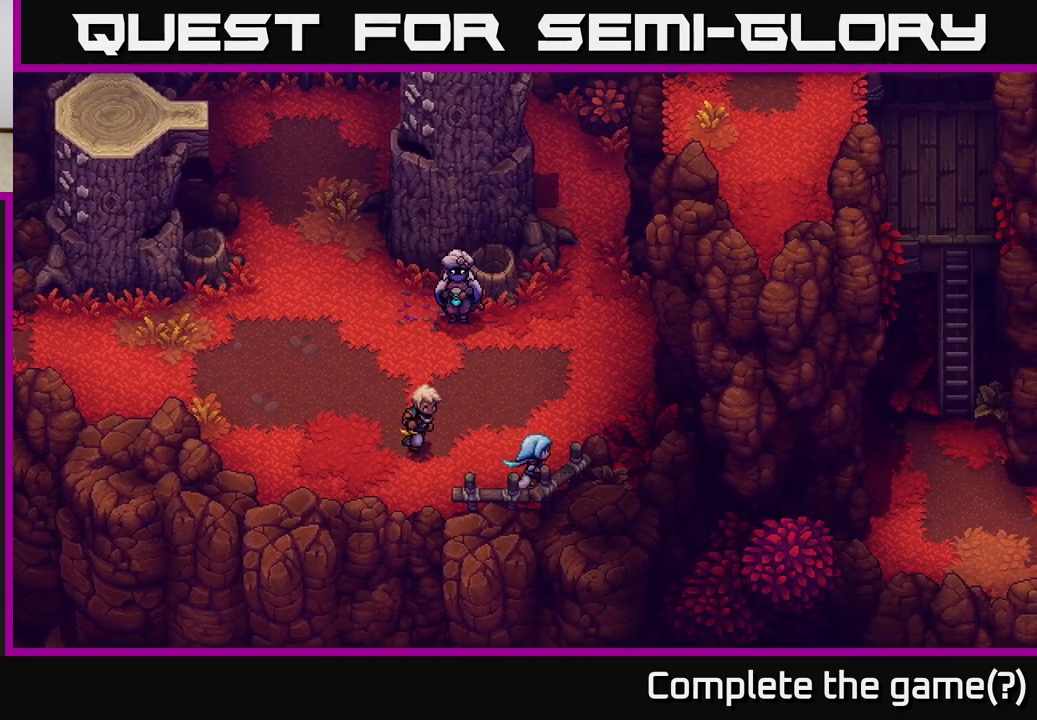
{"buttons": [], "left_stick": "up", "right_stick": "center", "events": [[83, "left_stick", "up-right"], [383, "left_stick", "up"]]}
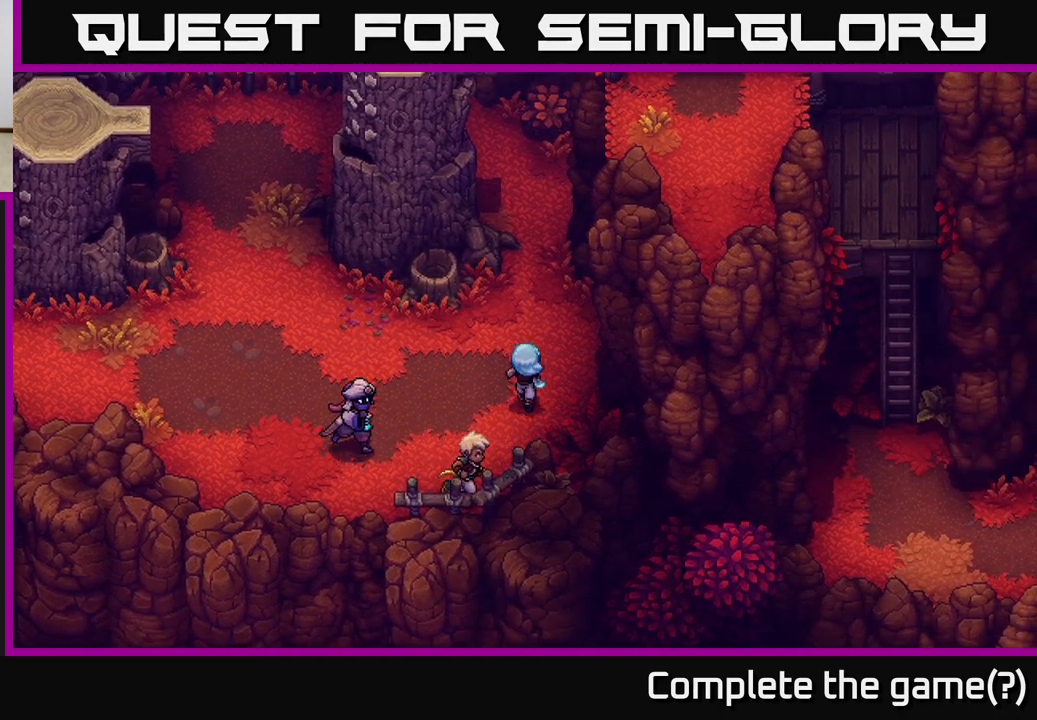
{"buttons": [], "left_stick": "up", "right_stick": "center", "events": []}
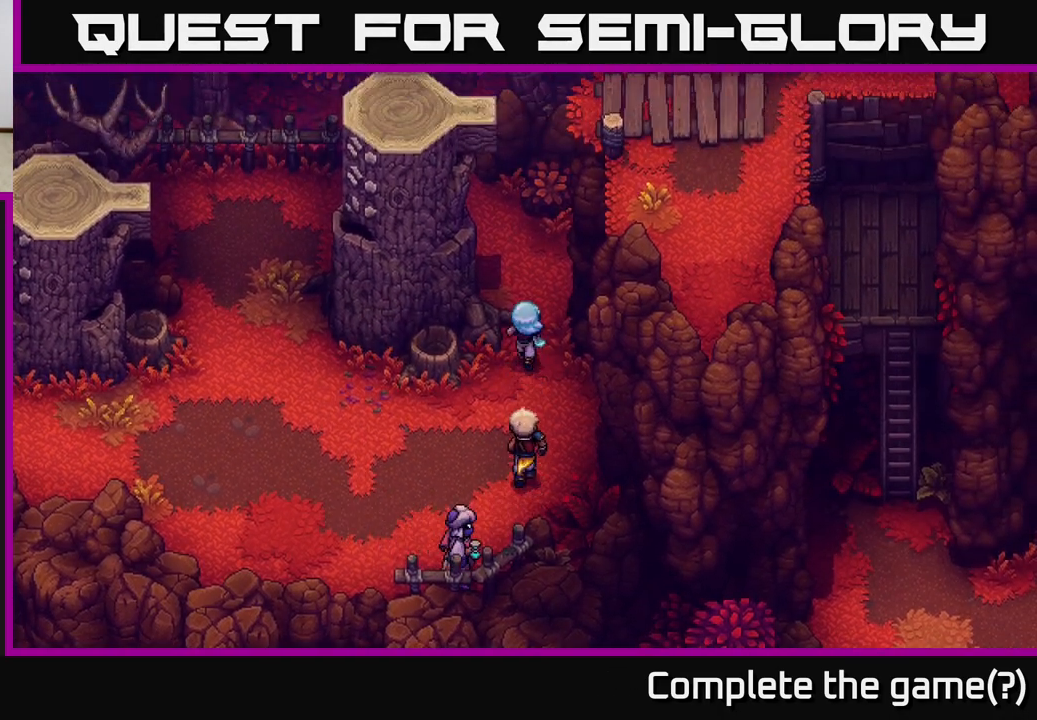
{"buttons": [], "left_stick": "up-left", "right_stick": "center", "events": [[467, "left_stick", "up-left"]]}
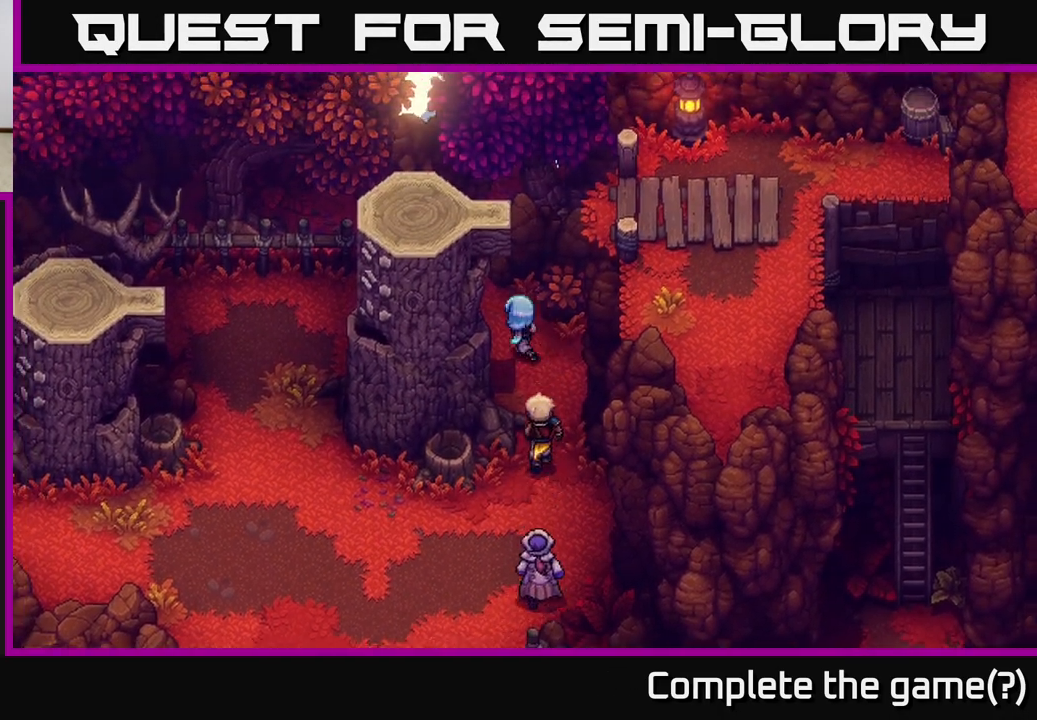
{"buttons": [], "left_stick": "up", "right_stick": "center", "events": [[433, "left_stick", "up"]]}
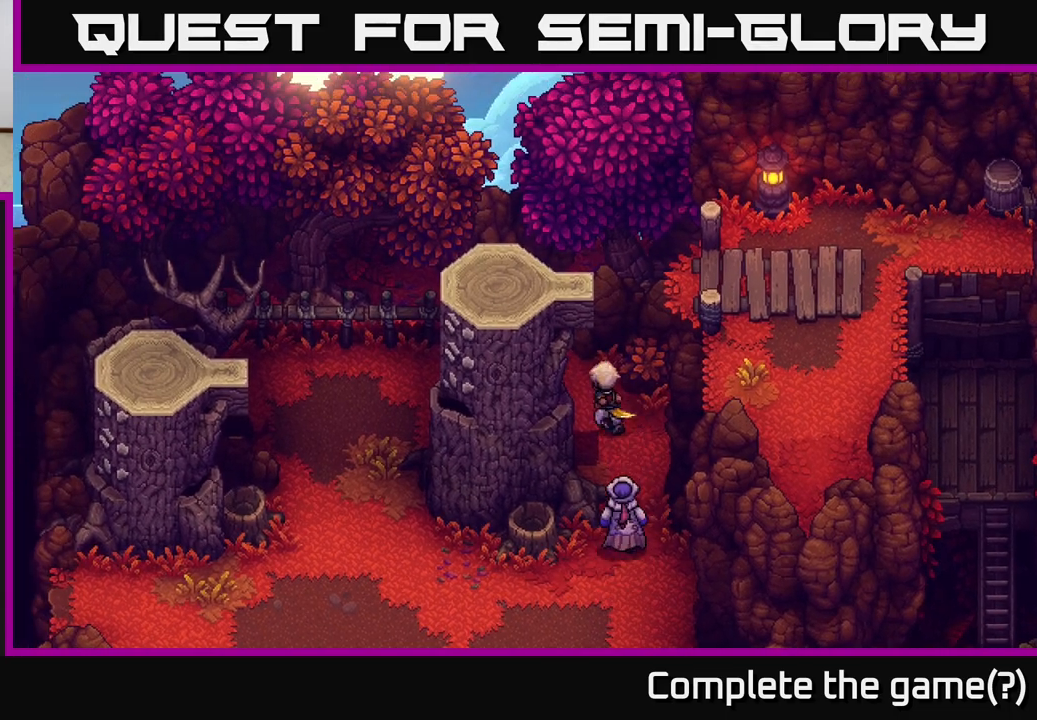
{"buttons": [], "left_stick": "left", "right_stick": "center", "events": [[67, "A", "down"], [150, "left_stick", "up-left"], [233, "A", "up"], [267, "left_stick", "left"]]}
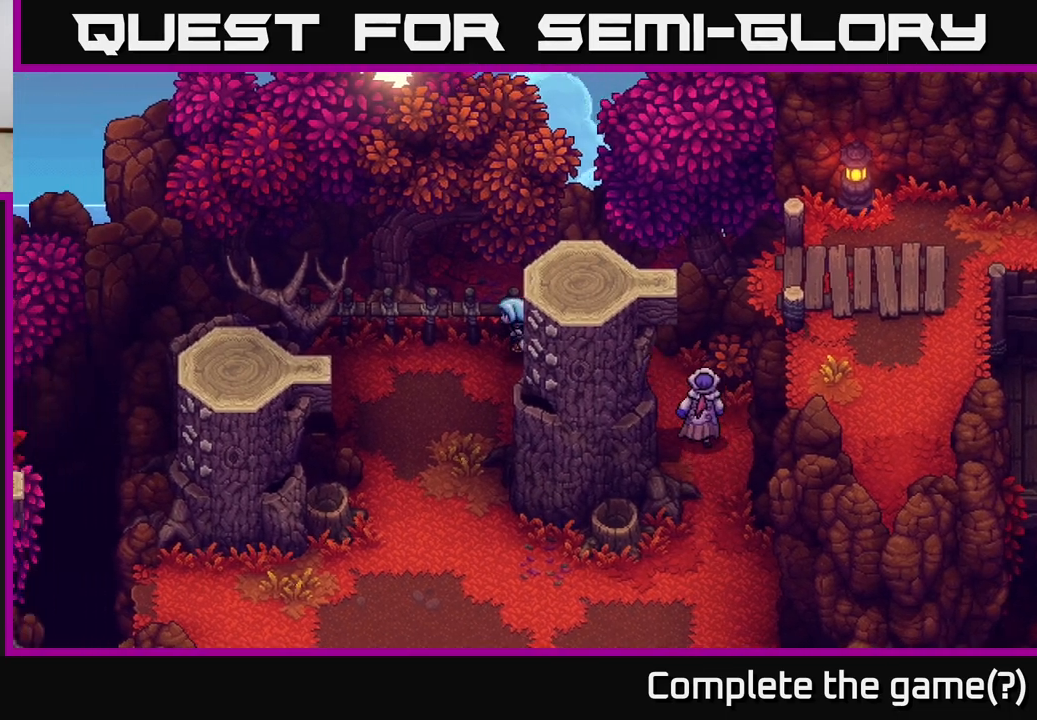
{"buttons": [], "left_stick": "down", "right_stick": "center", "events": [[17, "left_stick", "up-left"], [50, "A", "down"], [167, "A", "up"], [217, "left_stick", "left"], [283, "A", "down"], [317, "left_stick", "down-left"], [400, "A", "up"], [467, "left_stick", "down"]]}
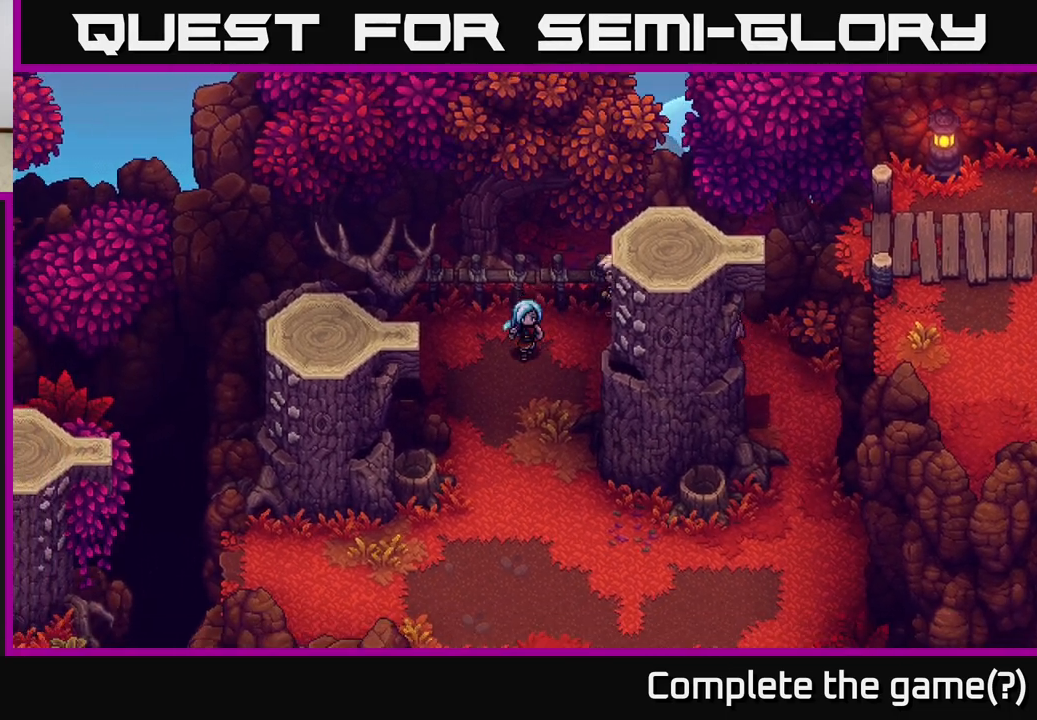
{"buttons": [], "left_stick": "down-left", "right_stick": "center", "events": [[383, "left_stick", "down-left"]]}
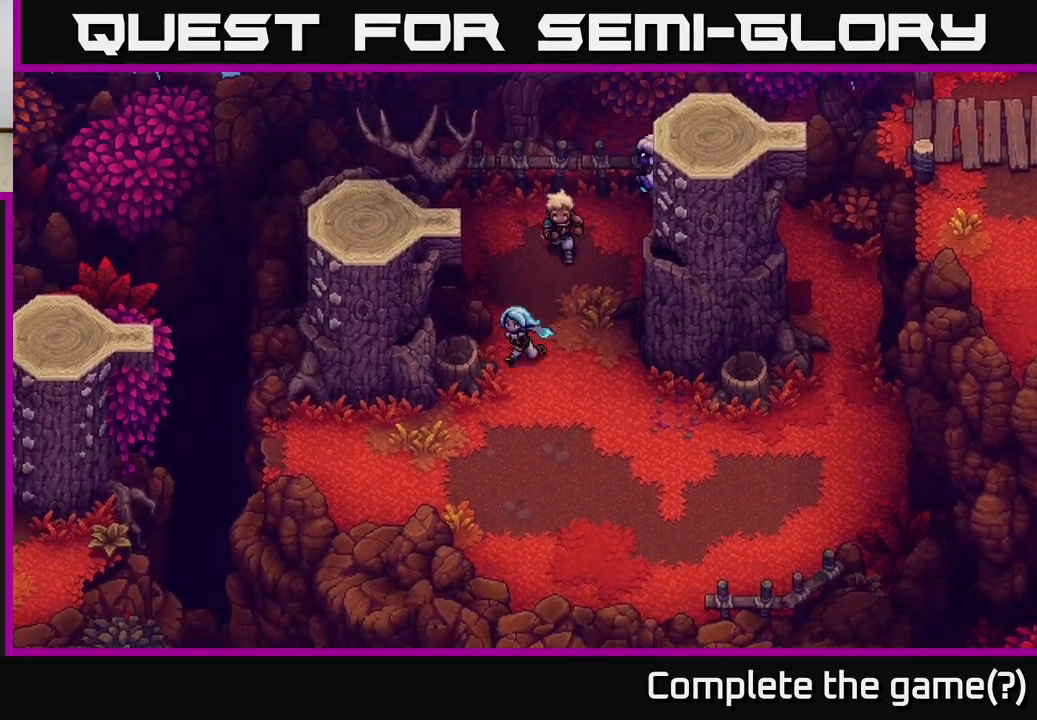
{"buttons": [], "left_stick": "down-left", "right_stick": "center", "events": []}
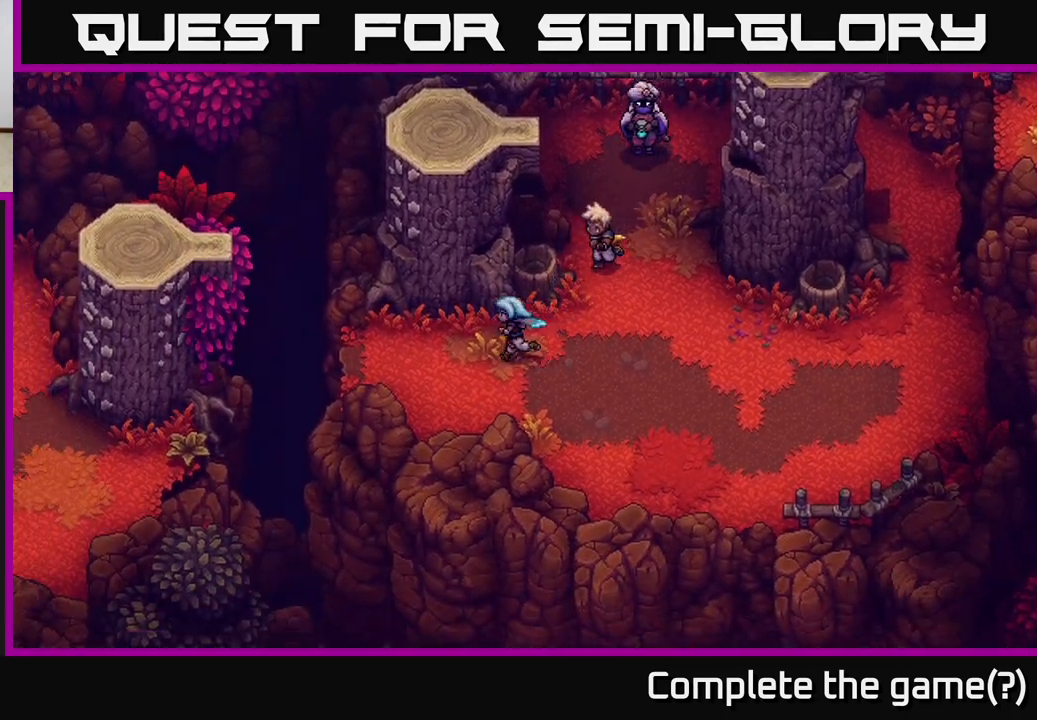
{"buttons": [], "left_stick": "left", "right_stick": "center", "events": [[33, "left_stick", "left"], [283, "B", "down"], [450, "B", "up"]]}
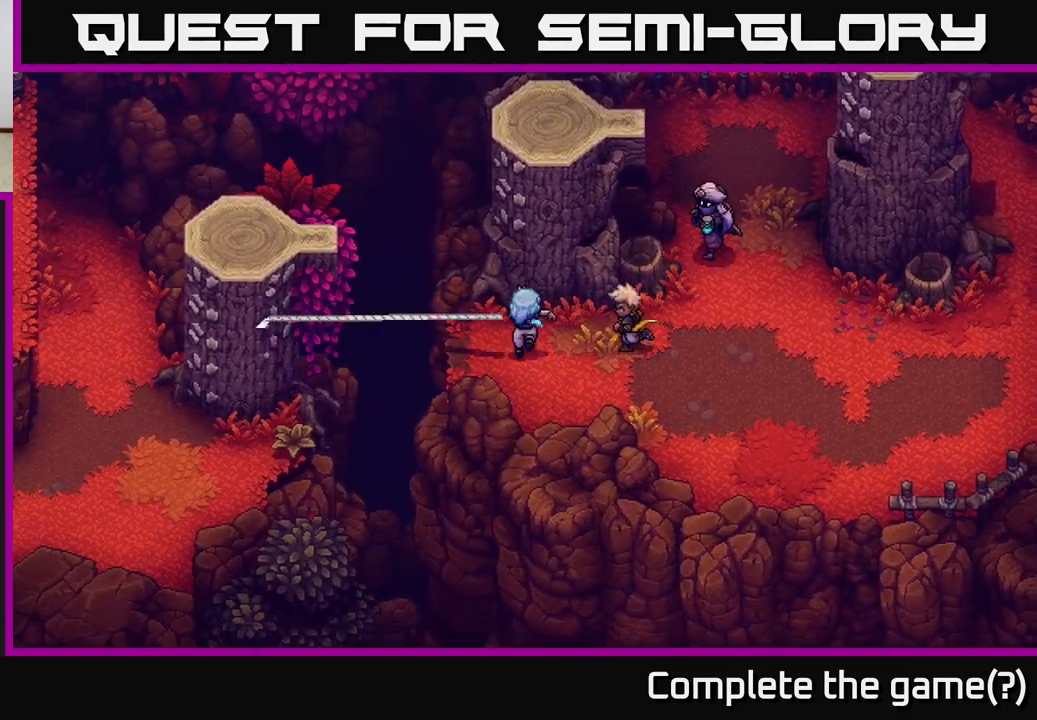
{"buttons": [], "left_stick": "up", "right_stick": "center", "events": [[200, "left_stick", "center"], [283, "left_stick", "up-left"], [383, "A", "down"], [433, "left_stick", "up"], [500, "A", "up"]]}
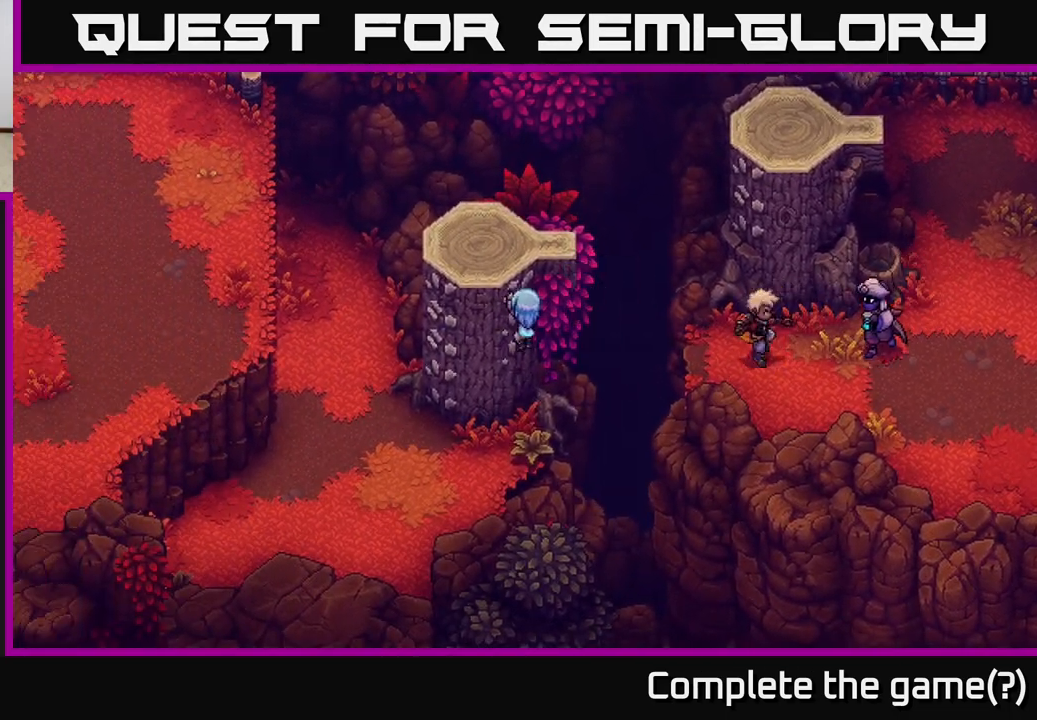
{"buttons": ["A"], "left_stick": "up", "right_stick": "center", "events": [[83, "A", "down"], [183, "A", "up"], [250, "A", "down"], [350, "A", "up"], [483, "A", "down"]]}
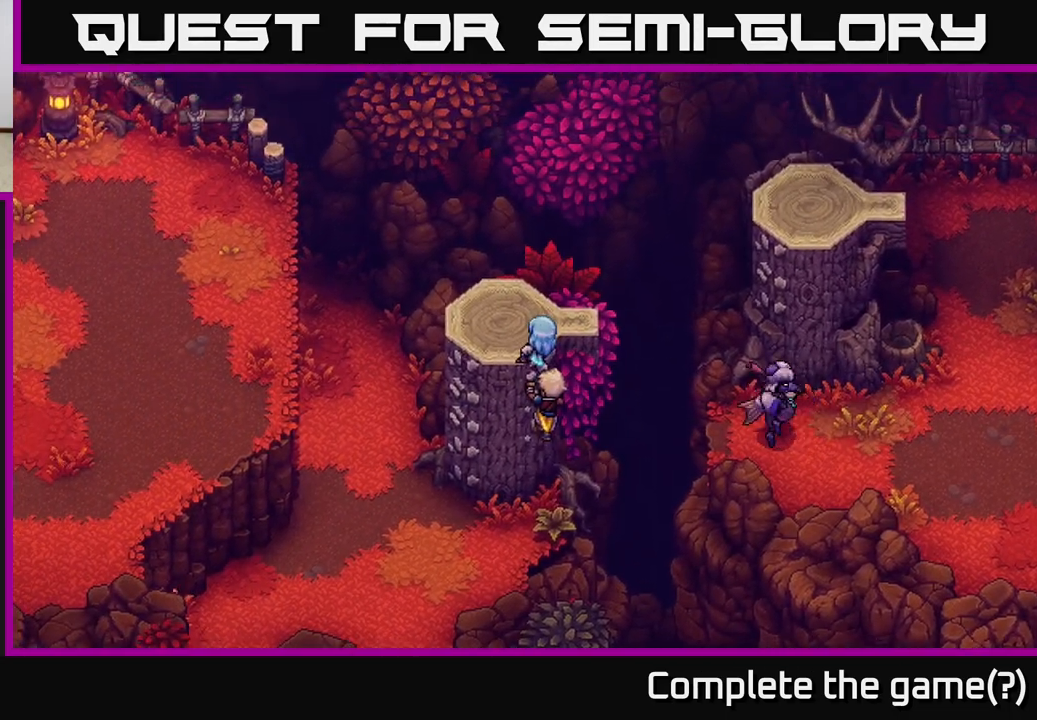
{"buttons": [], "left_stick": "up-right", "right_stick": "center", "events": [[67, "A", "up"], [267, "left_stick", "up-right"], [383, "B", "down"], [483, "B", "up"]]}
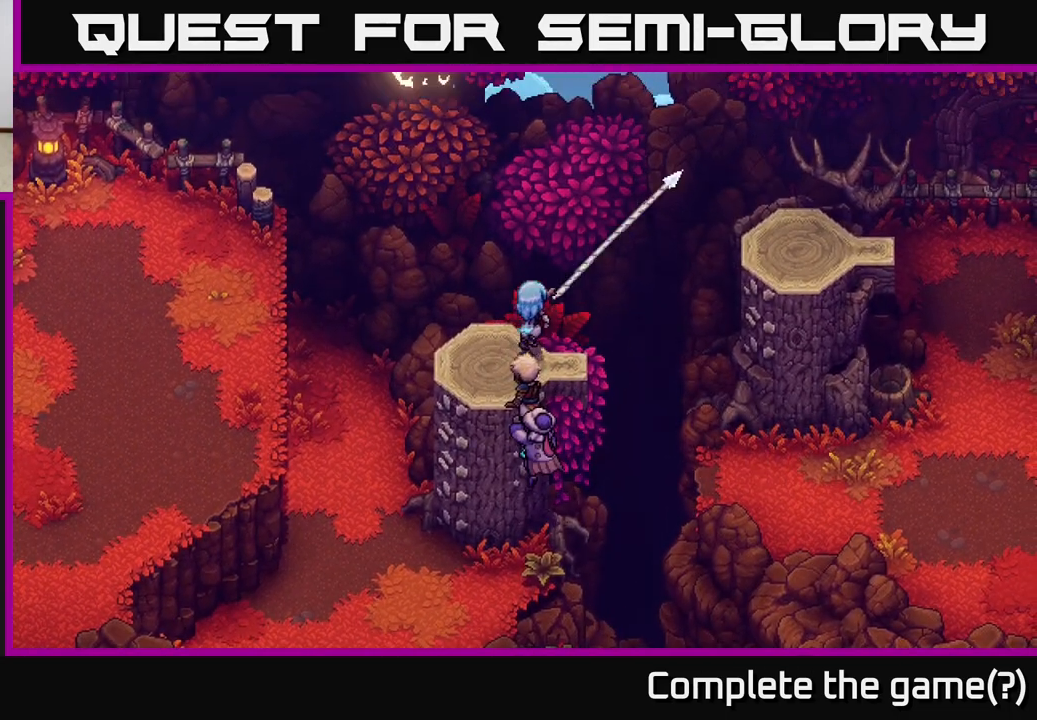
{"buttons": [], "left_stick": "right", "right_stick": "center", "events": [[217, "left_stick", "right"]]}
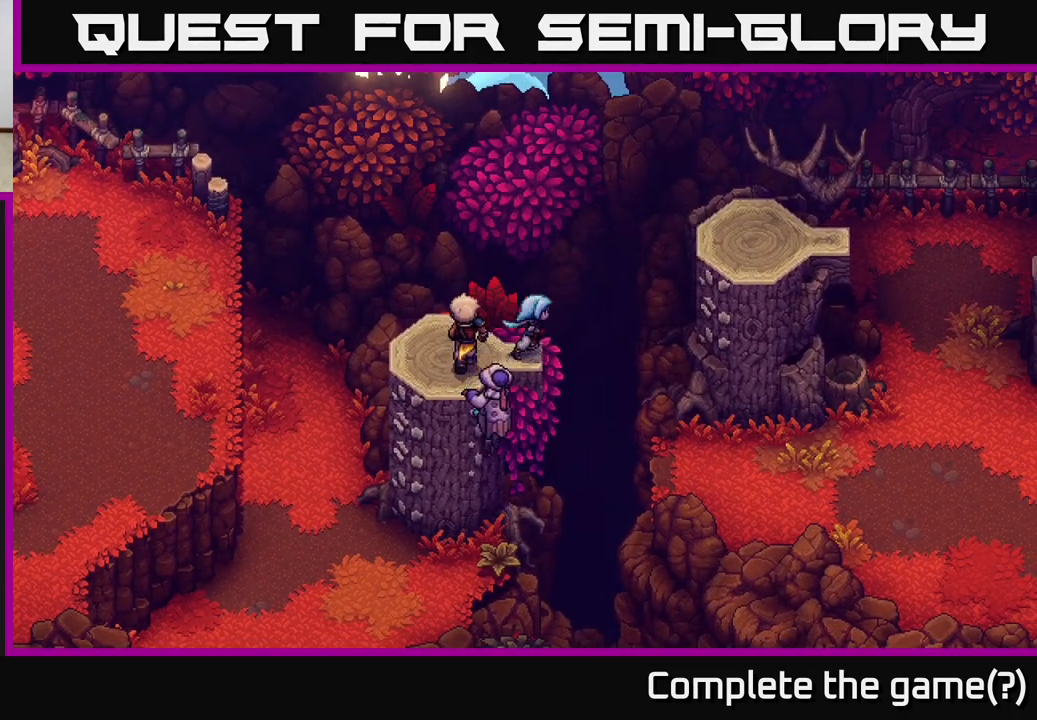
{"buttons": [], "left_stick": "up-right", "right_stick": "center", "events": [[100, "left_stick", "up-right"], [150, "B", "down"], [283, "B", "up"]]}
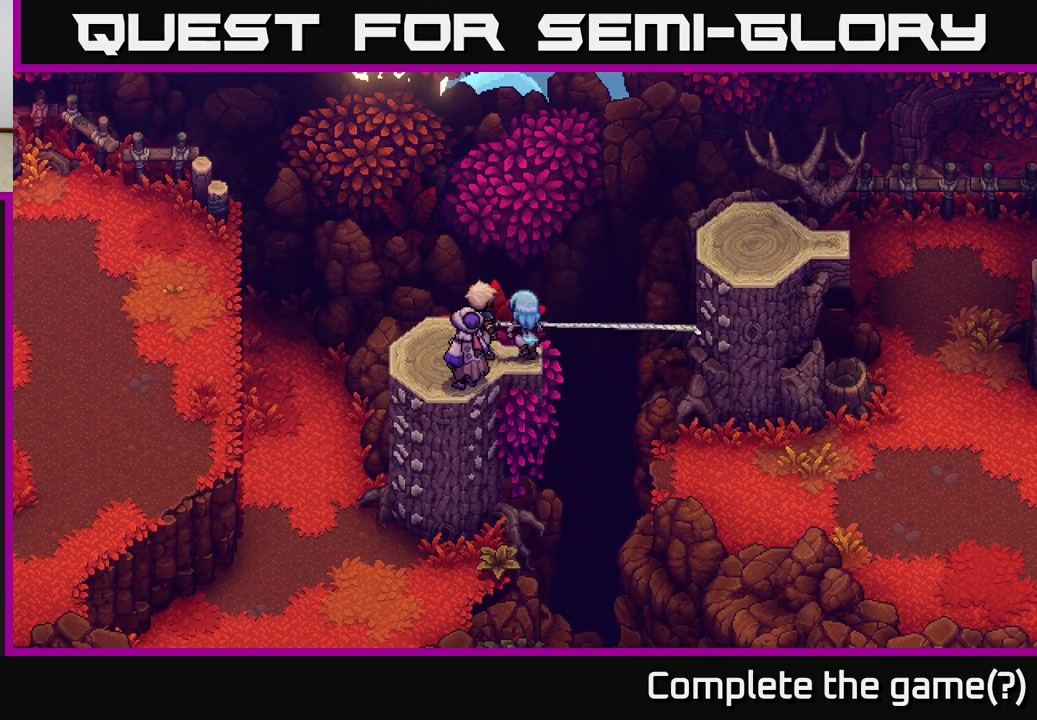
{"buttons": ["A"], "left_stick": "up-right", "right_stick": "center", "events": [[33, "left_stick", "center"], [233, "left_stick", "up-right"], [250, "A", "down"], [350, "A", "up"], [433, "A", "down"]]}
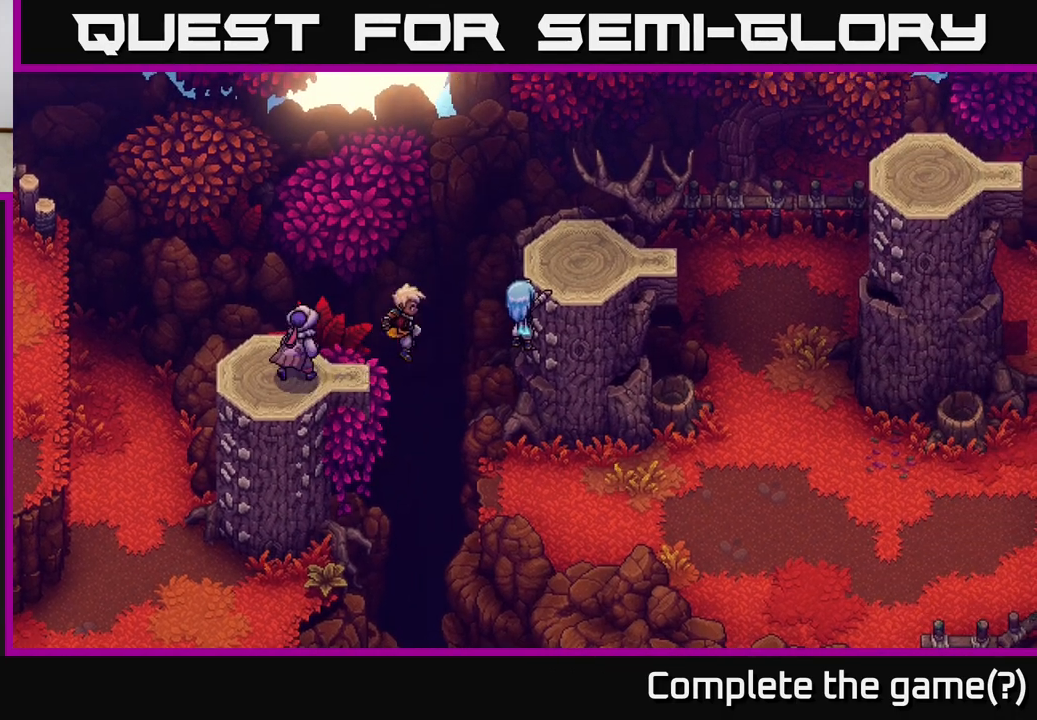
{"buttons": [], "left_stick": "up-right", "right_stick": "center", "events": [[33, "A", "up"], [100, "A", "down"], [183, "A", "up"], [267, "A", "down"], [417, "A", "up"]]}
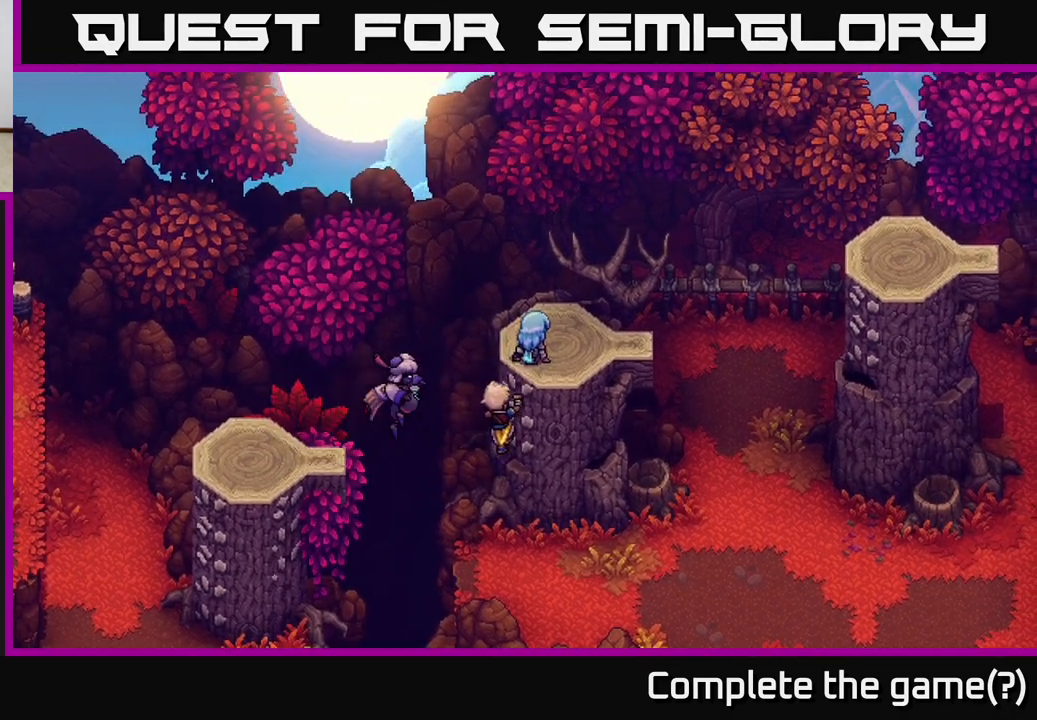
{"buttons": [], "left_stick": "right", "right_stick": "center", "events": [[167, "left_stick", "right"], [367, "B", "down"], [500, "B", "up"]]}